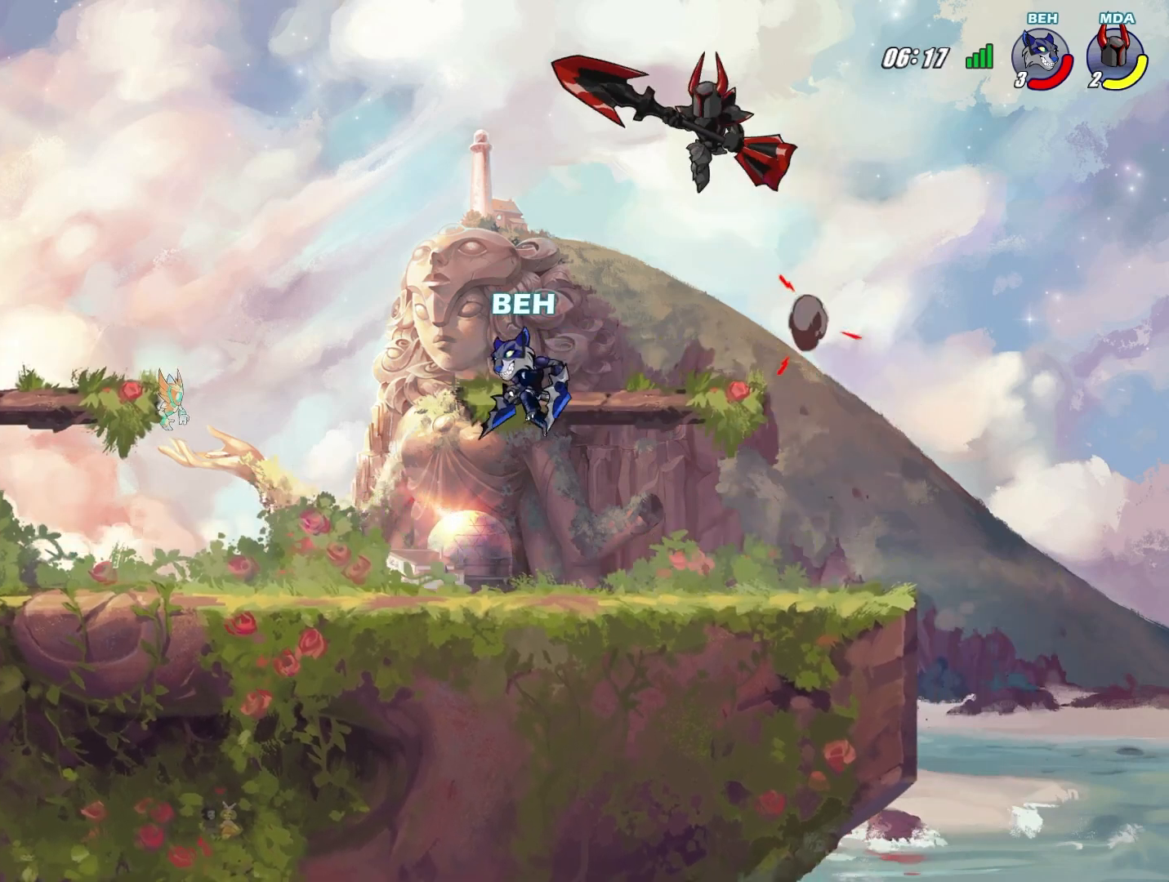
Gameplay with a controller (PlayStation layout); each line is a JSON object with the inputs held at the frame after it. "events" lists button and stick changes between this image and that frame as [ms after this image, input, new state], when the widget could be followed in between. Not read: right_stick.
{"buttons": [], "left_stick": "right", "events": [[167, "left_stick", "down"], [334, "left_stick", "down-right"], [459, "left_stick", "right"]]}
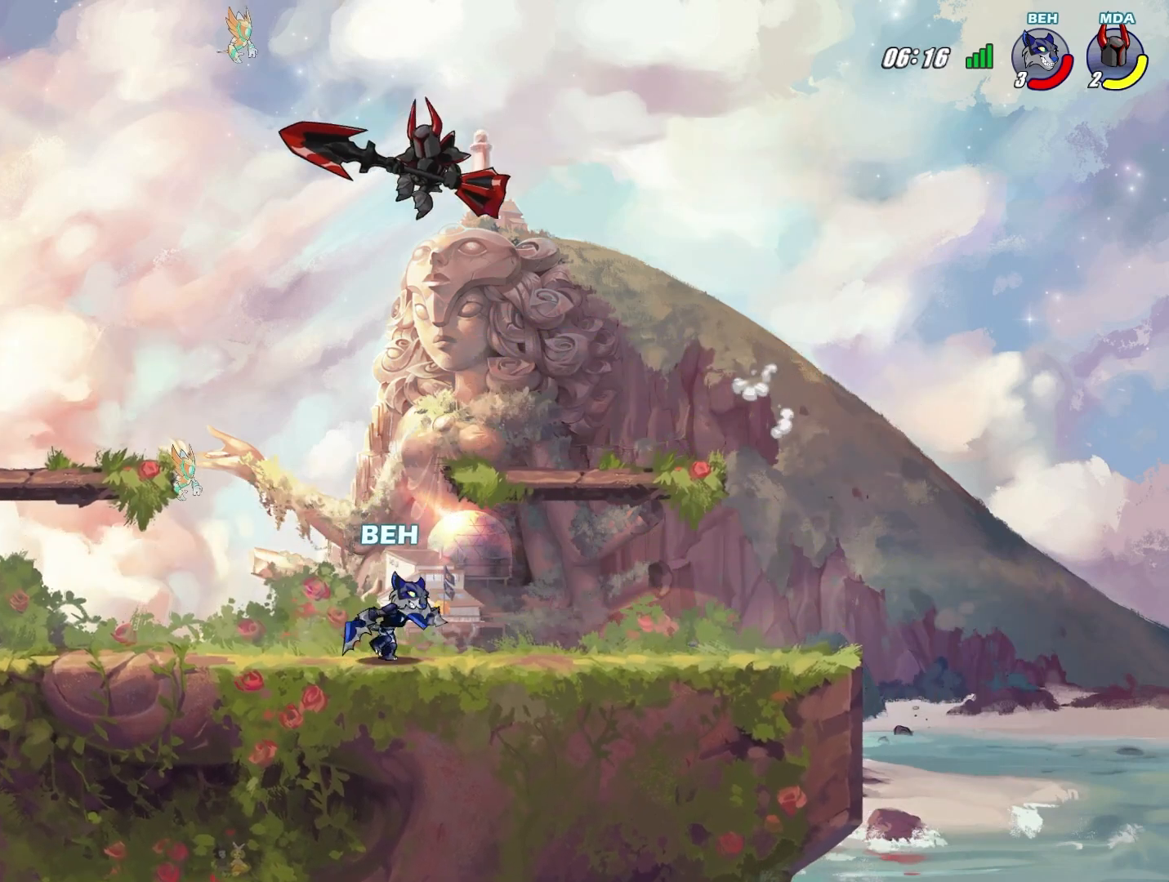
{"buttons": ["CIRCLE"], "left_stick": "left", "events": [[84, "left_stick", "center"], [167, "left_stick", "left"], [209, "CIRCLE", "down"], [292, "CIRCLE", "up"], [376, "CIRCLE", "down"], [417, "CIRCLE", "up"], [501, "CIRCLE", "down"]]}
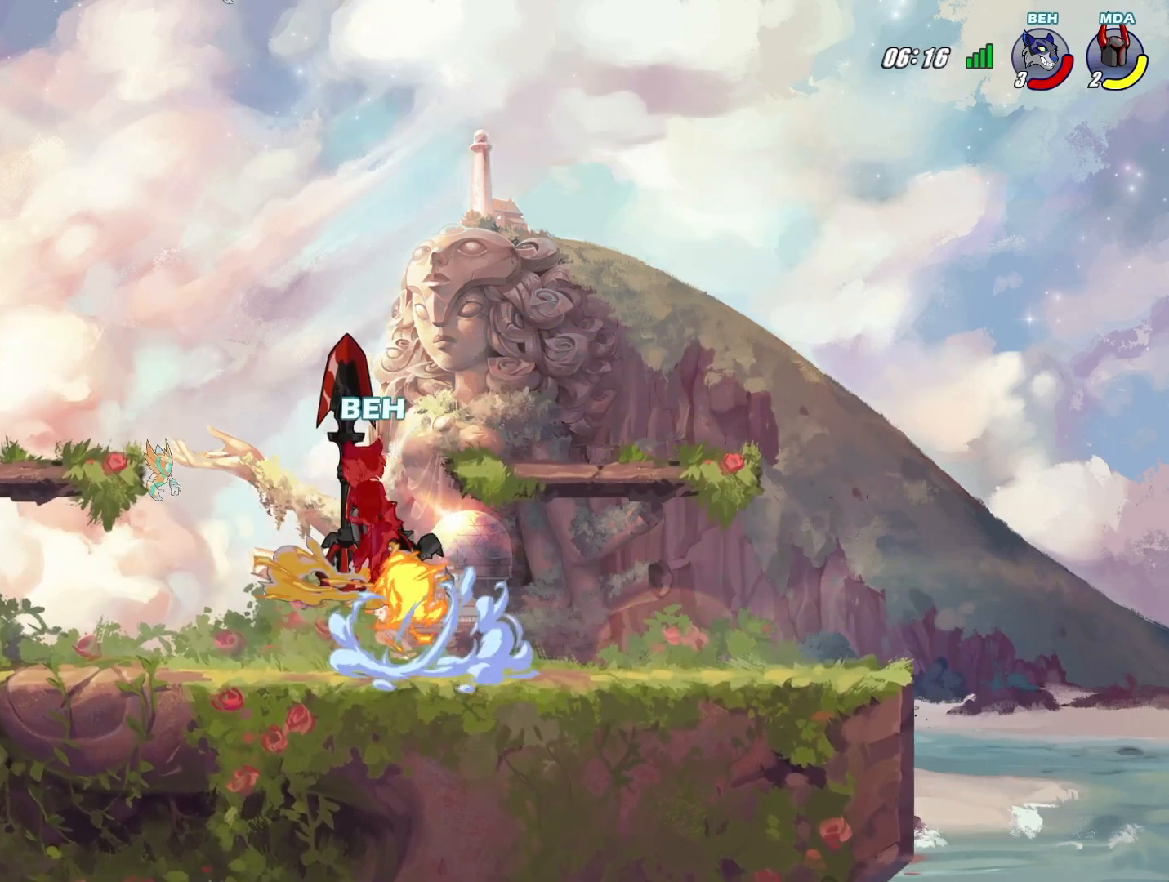
{"buttons": [], "left_stick": "down-left", "events": [[167, "CIRCLE", "up"], [500, "left_stick", "down-left"]]}
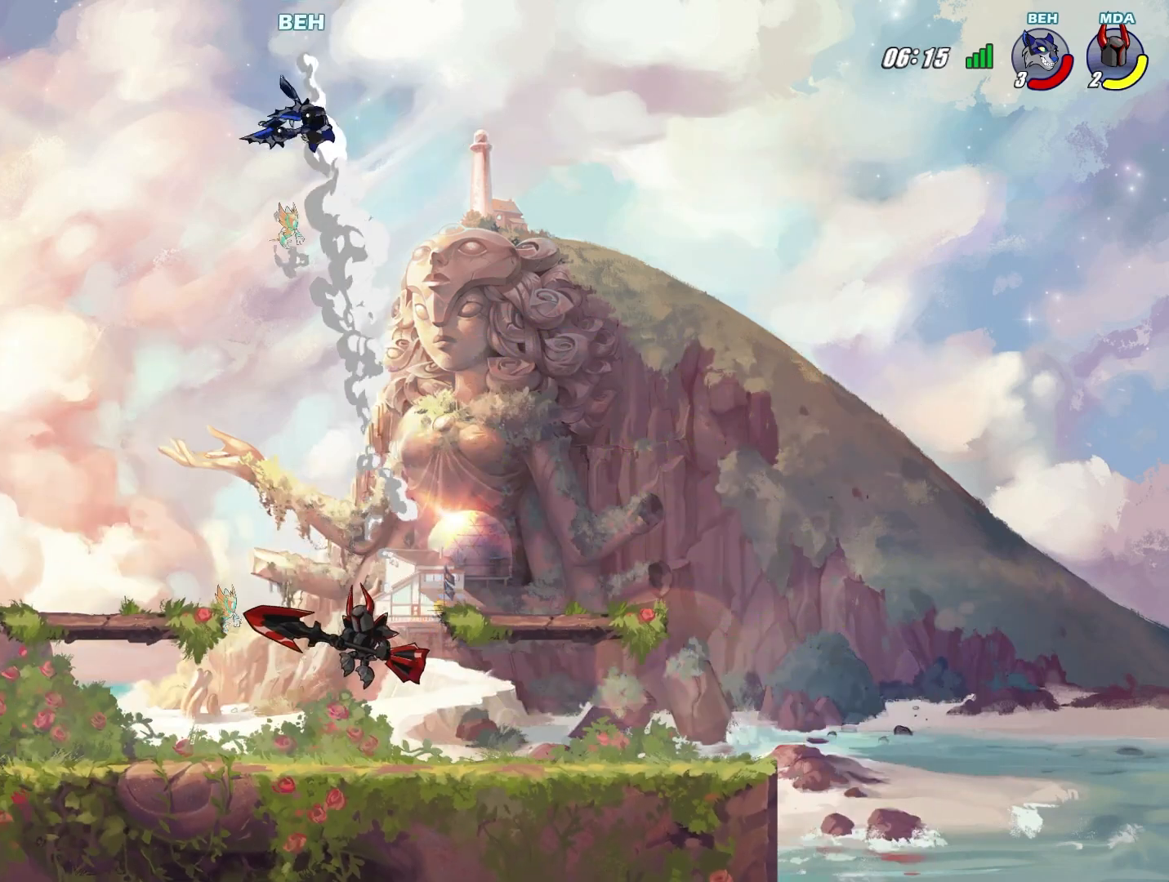
{"buttons": ["CROSS"], "left_stick": "right", "events": [[376, "left_stick", "down-right"], [459, "left_stick", "right"], [501, "CROSS", "down"]]}
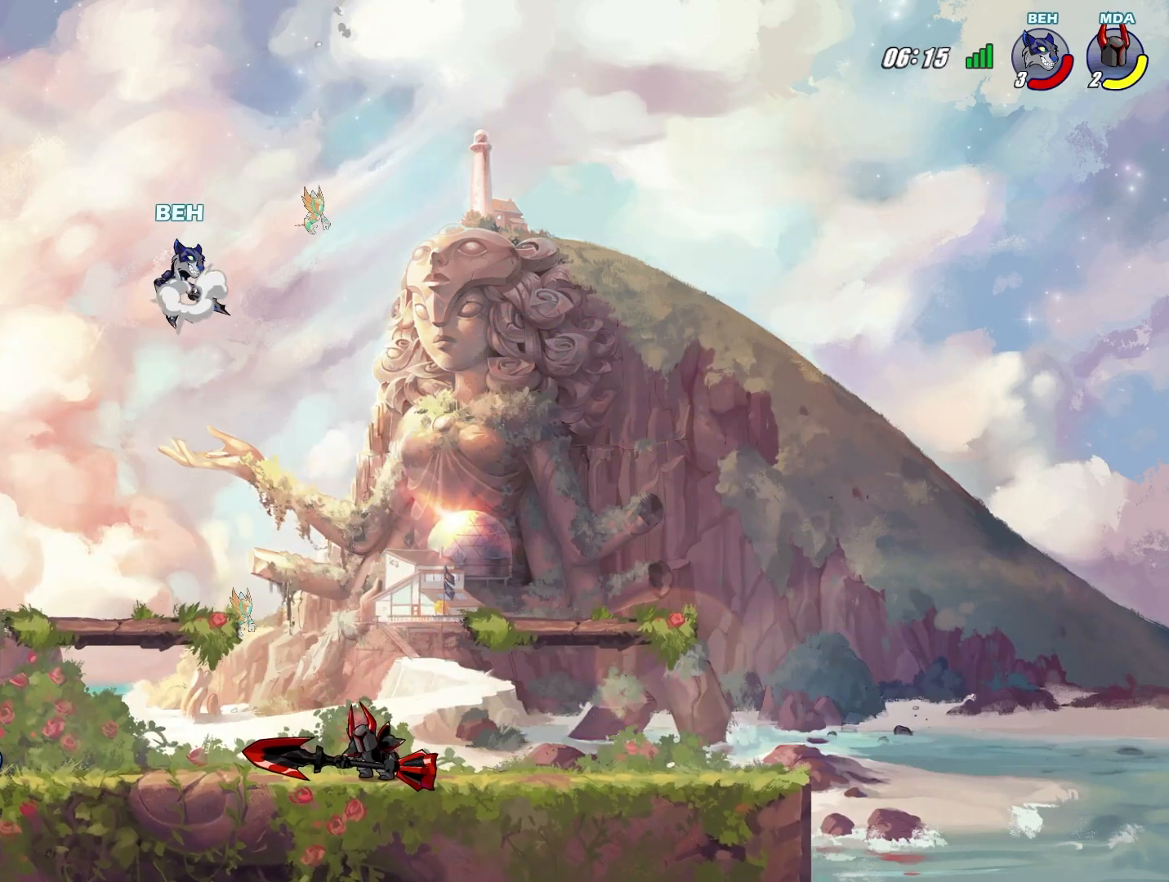
{"buttons": [], "left_stick": "down", "events": [[83, "CROSS", "up"], [333, "left_stick", "down"], [417, "R1", "down"], [500, "R1", "up"]]}
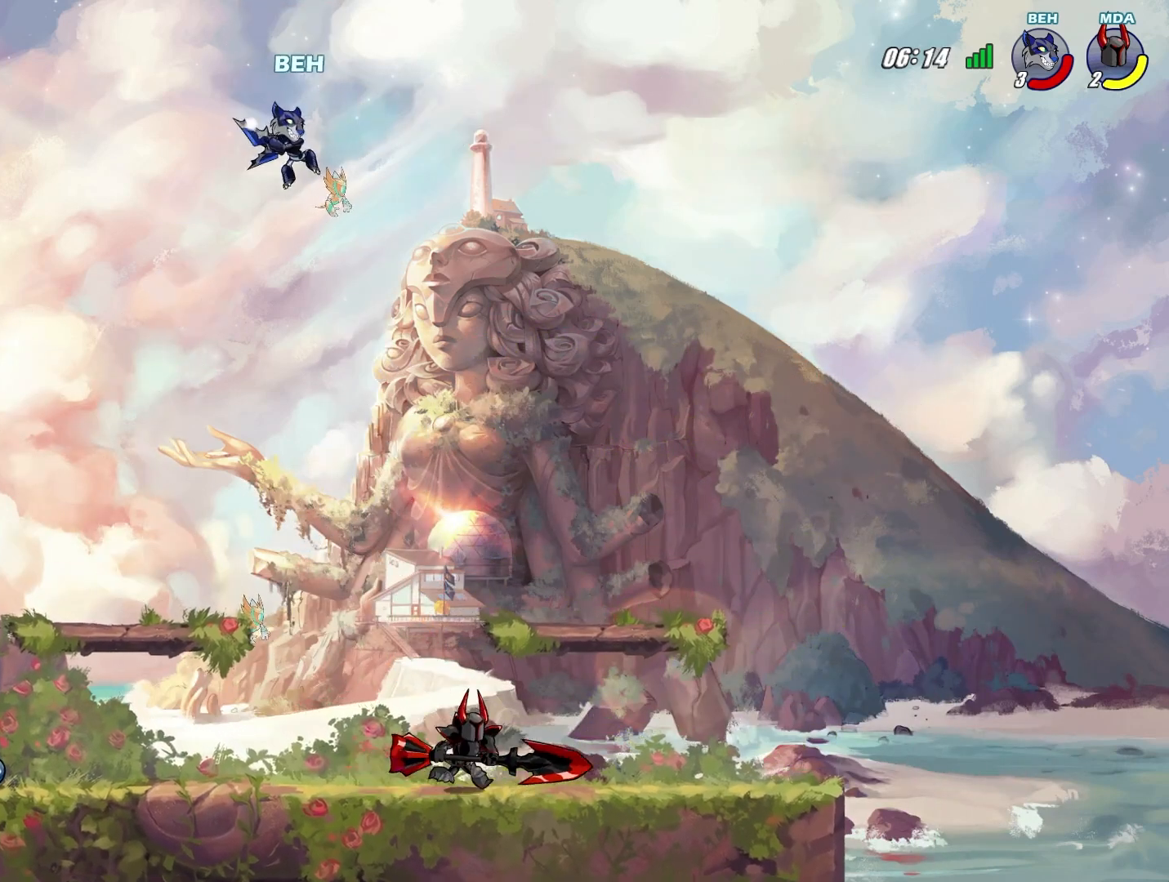
{"buttons": [], "left_stick": "left", "events": [[376, "left_stick", "center"], [501, "left_stick", "left"]]}
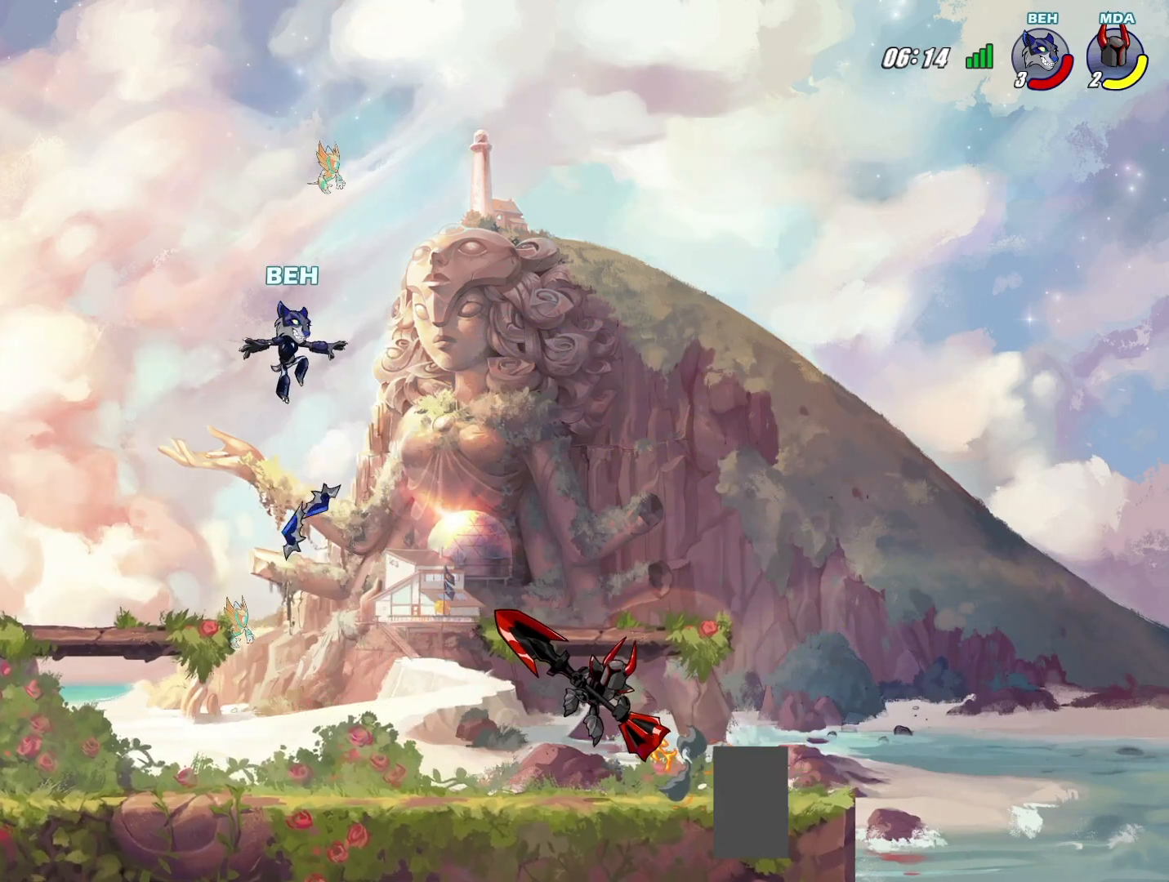
{"buttons": [], "left_stick": "down-left", "events": [[83, "CROSS", "down"], [250, "CROSS", "up"], [333, "left_stick", "down-left"]]}
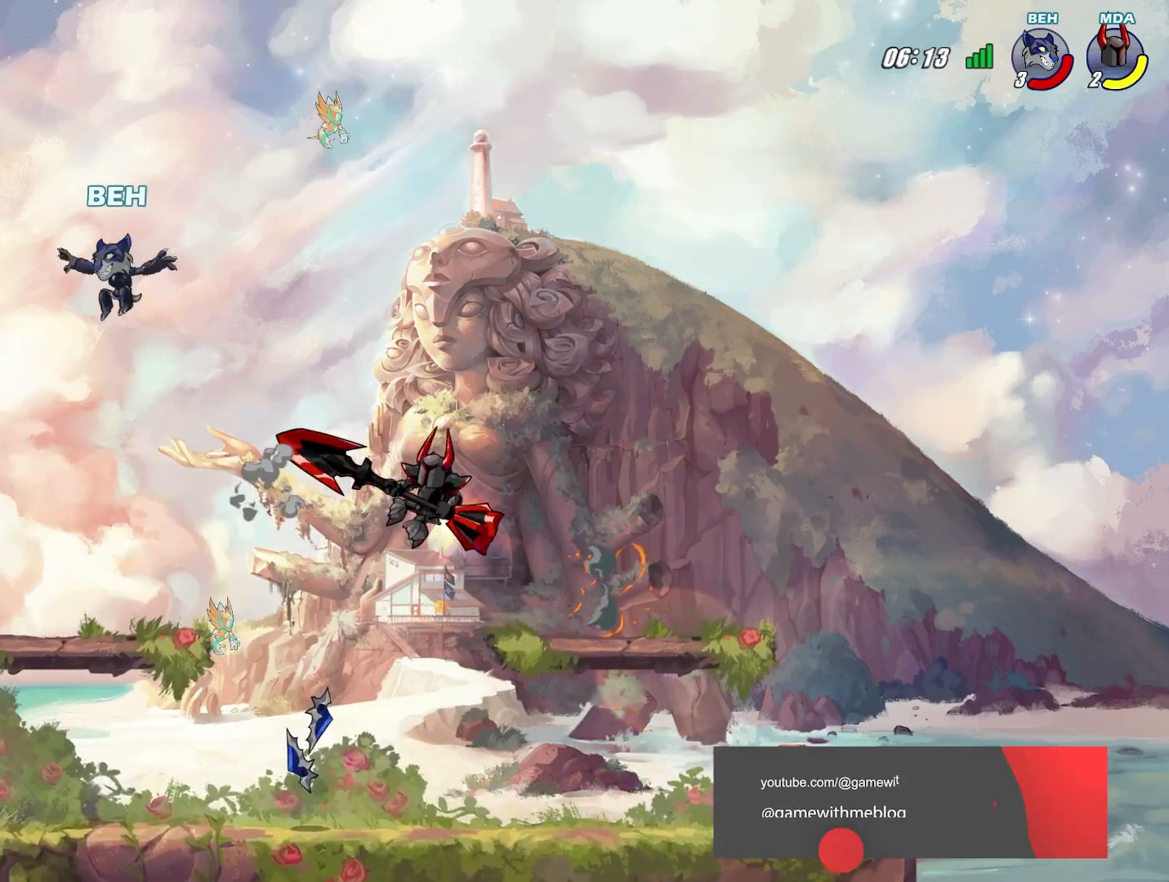
{"buttons": [], "left_stick": "down-left", "events": [[125, "left_stick", "down"], [501, "left_stick", "down-left"]]}
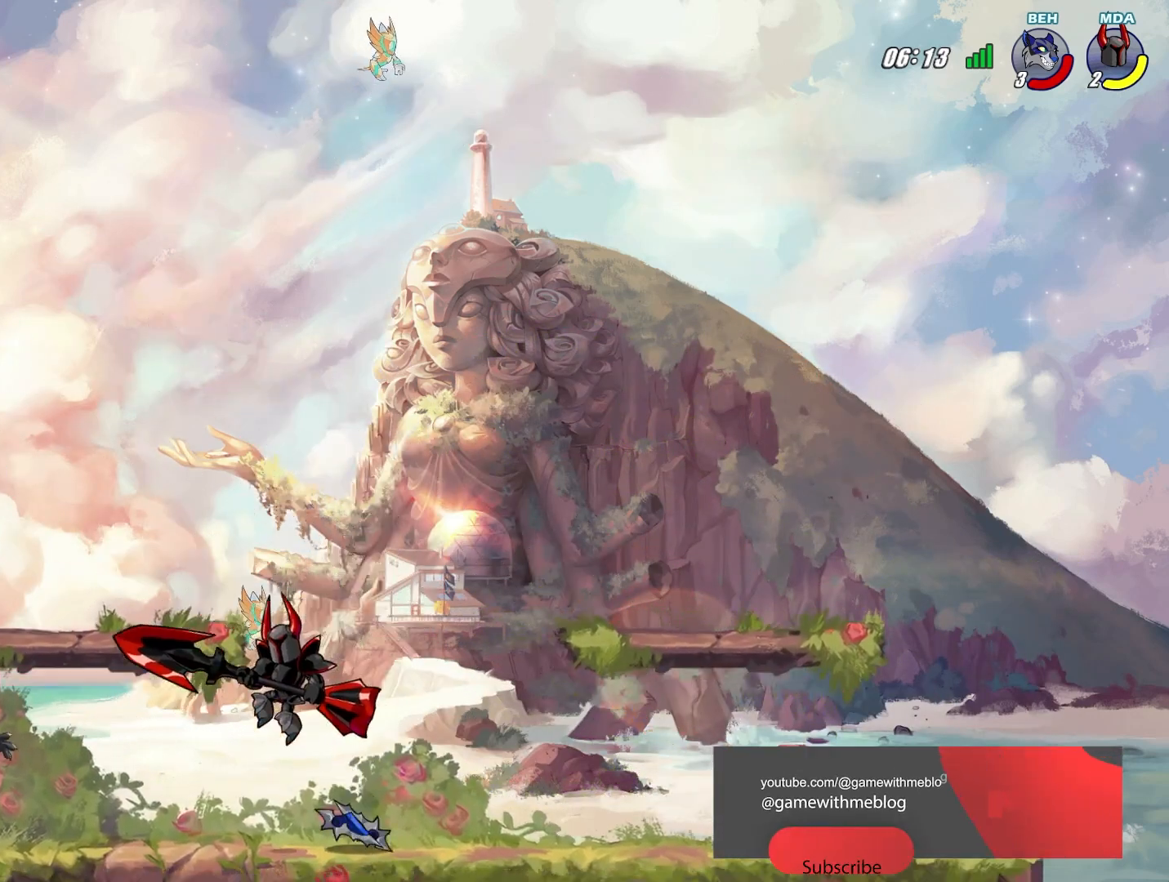
{"buttons": ["CROSS"], "left_stick": "right", "events": [[167, "SQUARE", "down"], [250, "SQUARE", "up"], [292, "left_stick", "right"], [459, "CROSS", "down"]]}
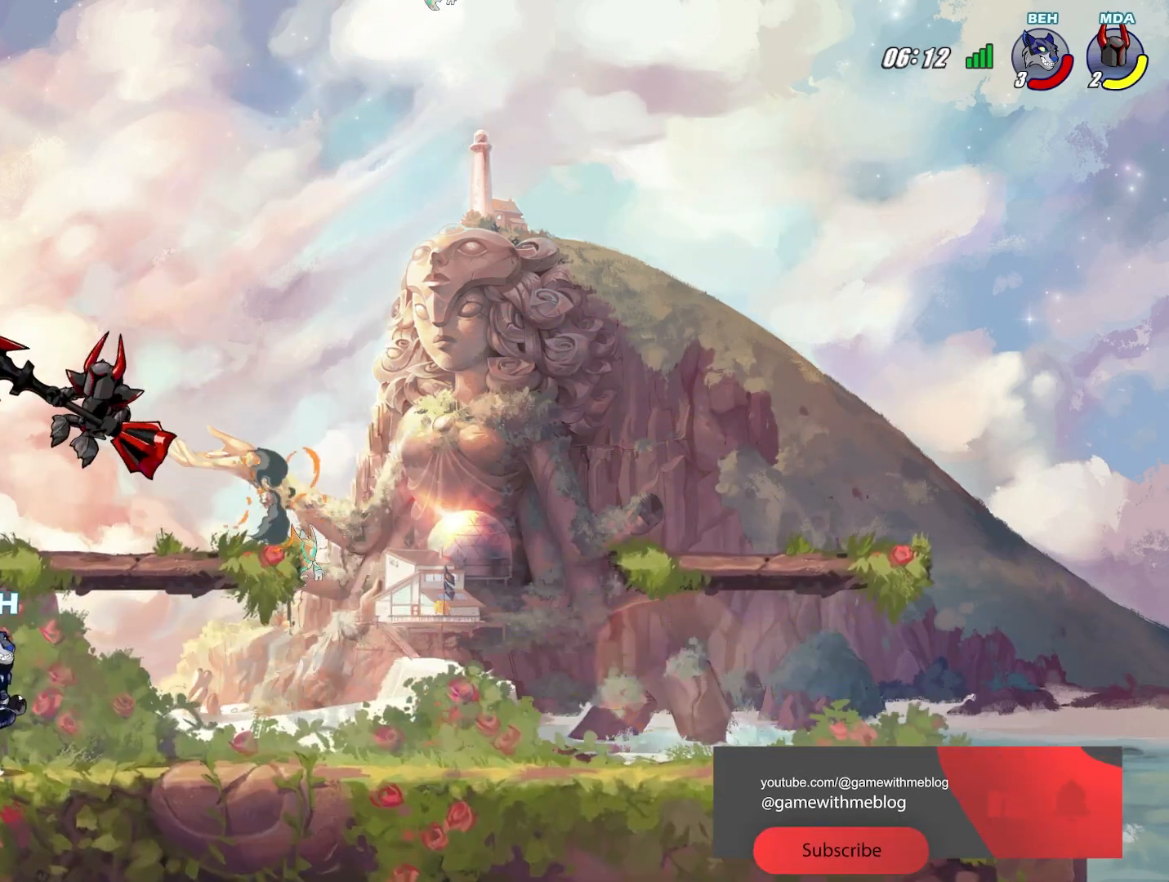
{"buttons": [], "left_stick": "right", "events": [[42, "CROSS", "up"]]}
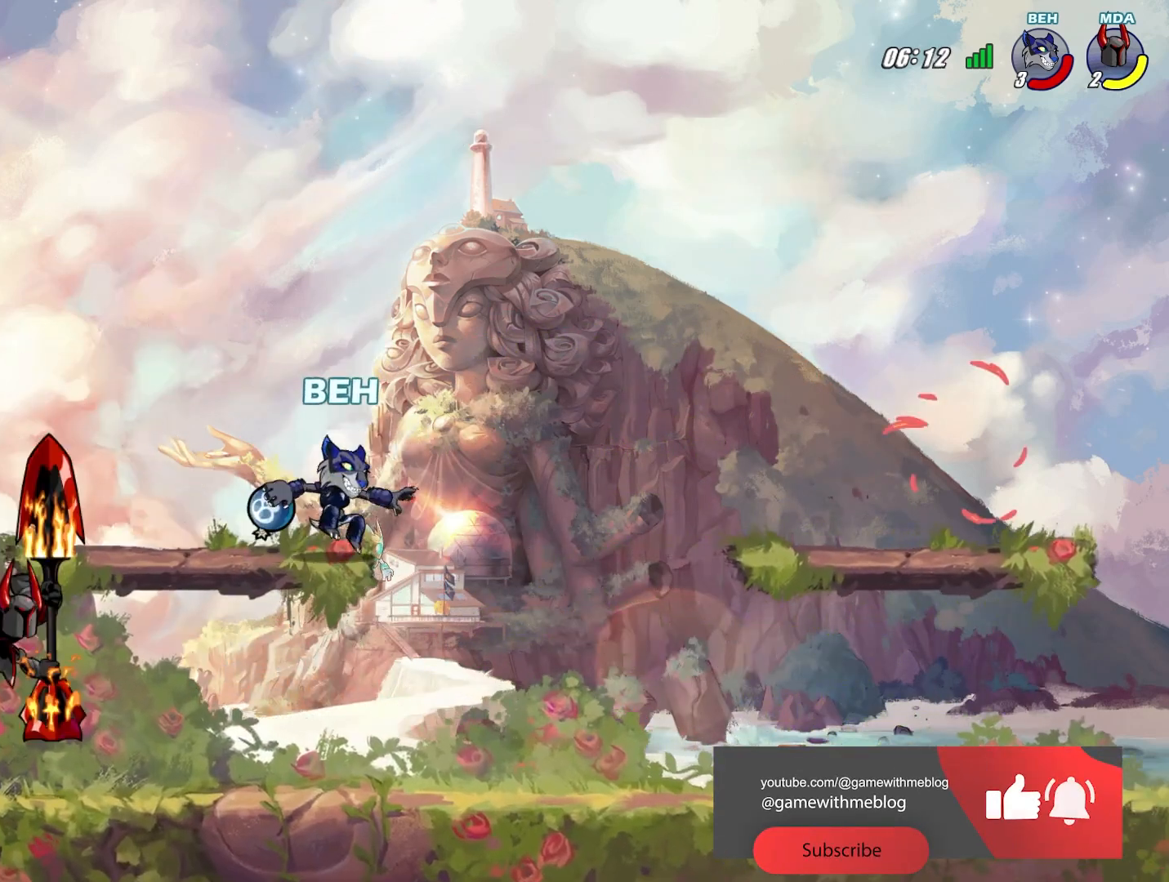
{"buttons": ["SQUARE"], "left_stick": "left", "events": [[459, "left_stick", "left"], [500, "SQUARE", "down"]]}
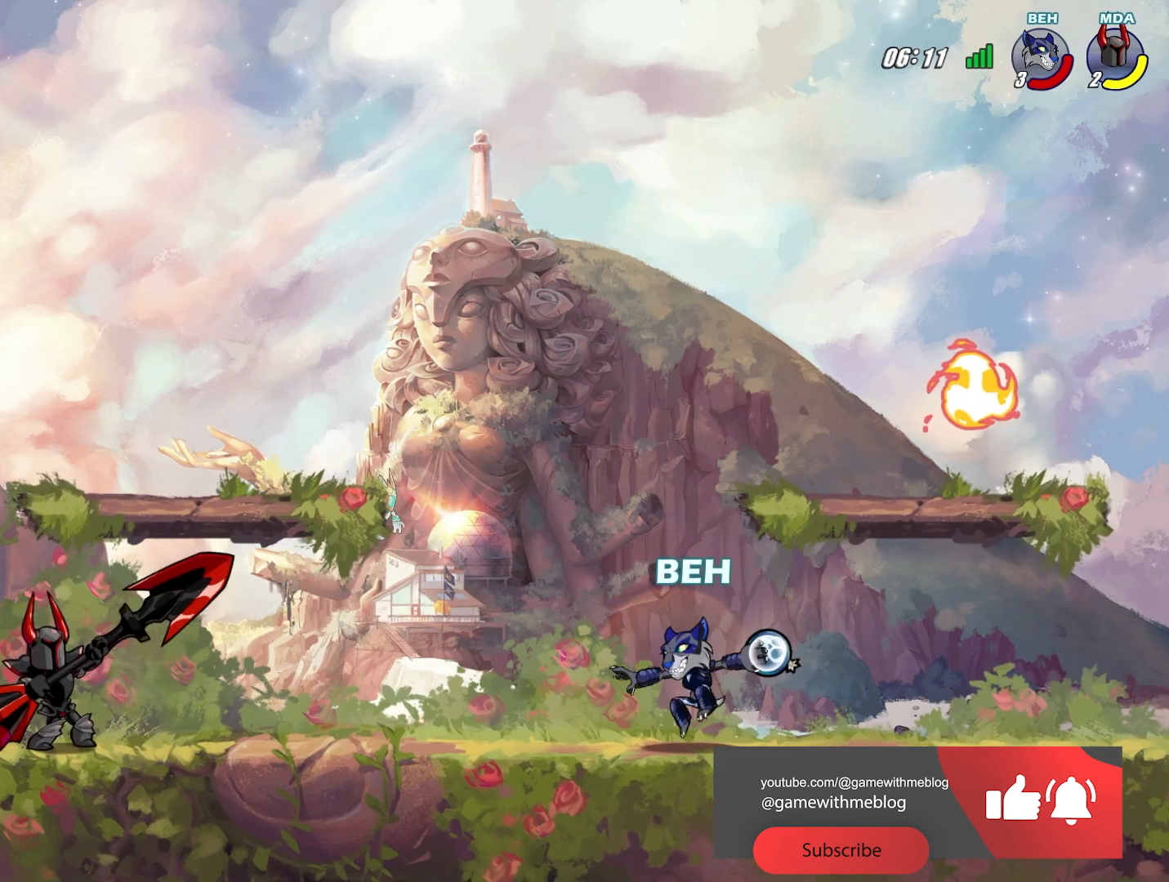
{"buttons": [], "left_stick": "right", "events": [[84, "SQUARE", "up"], [334, "left_stick", "right"]]}
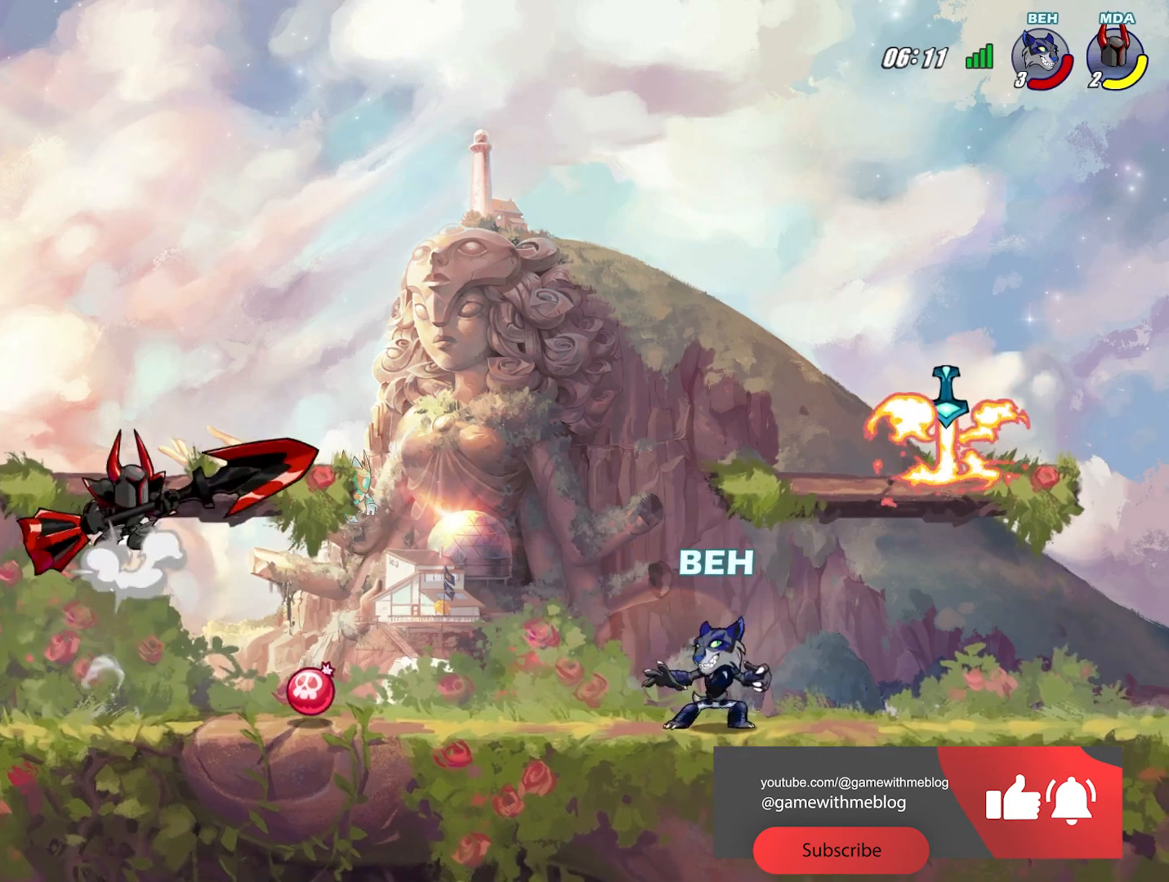
{"buttons": [], "left_stick": "right", "events": [[292, "left_stick", "center"], [500, "left_stick", "right"]]}
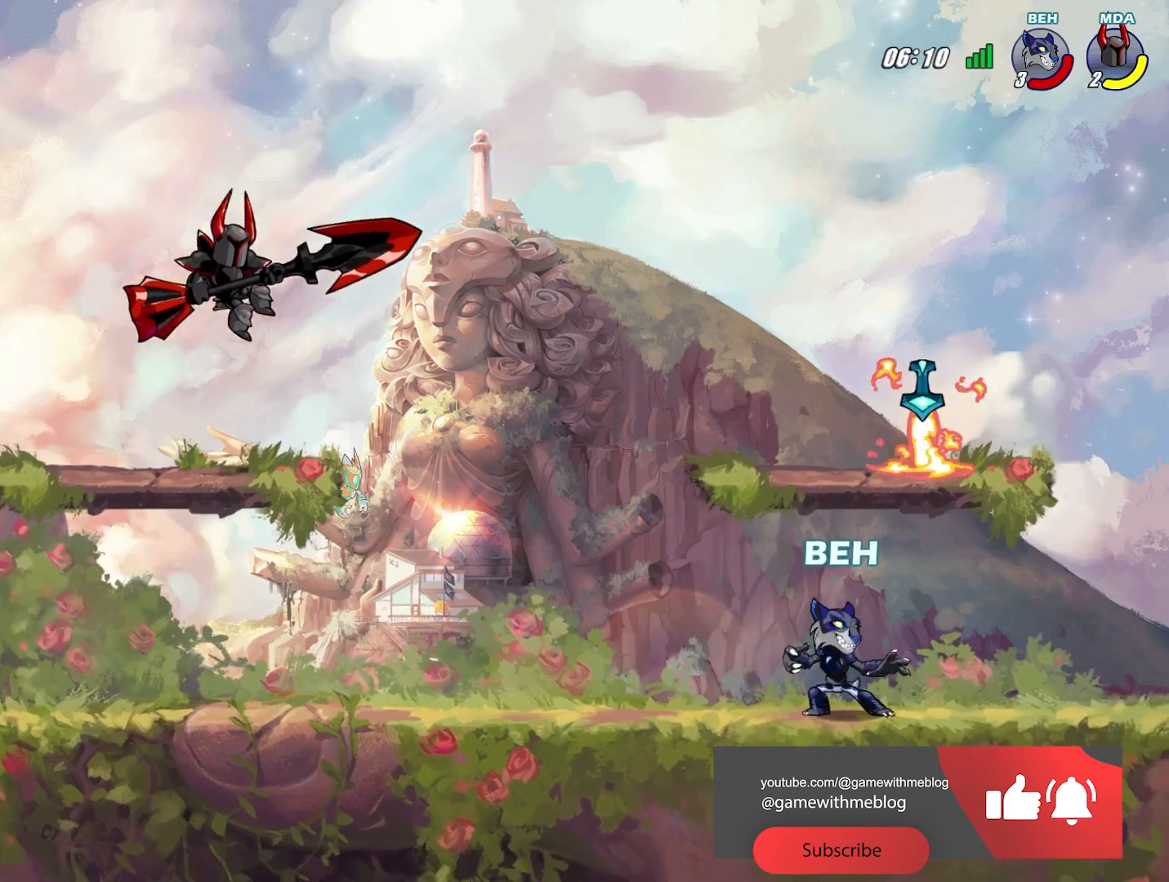
{"buttons": [], "left_stick": "left", "events": [[84, "CROSS", "down"], [167, "CROSS", "up"], [167, "left_stick", "up"], [334, "SQUARE", "down"], [334, "left_stick", "left"], [417, "SQUARE", "up"]]}
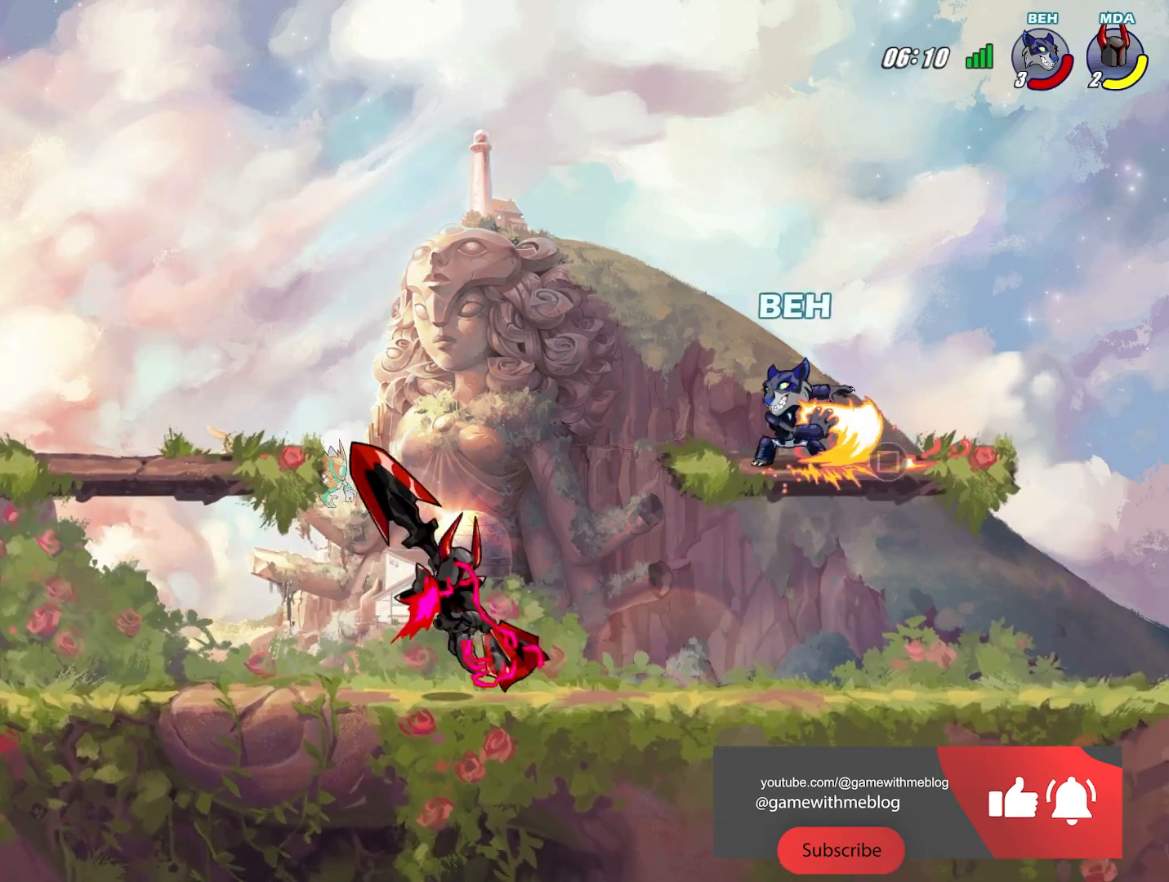
{"buttons": ["SQUARE"], "left_stick": "left", "events": [[375, "SQUARE", "down"], [459, "SQUARE", "up"], [500, "SQUARE", "down"]]}
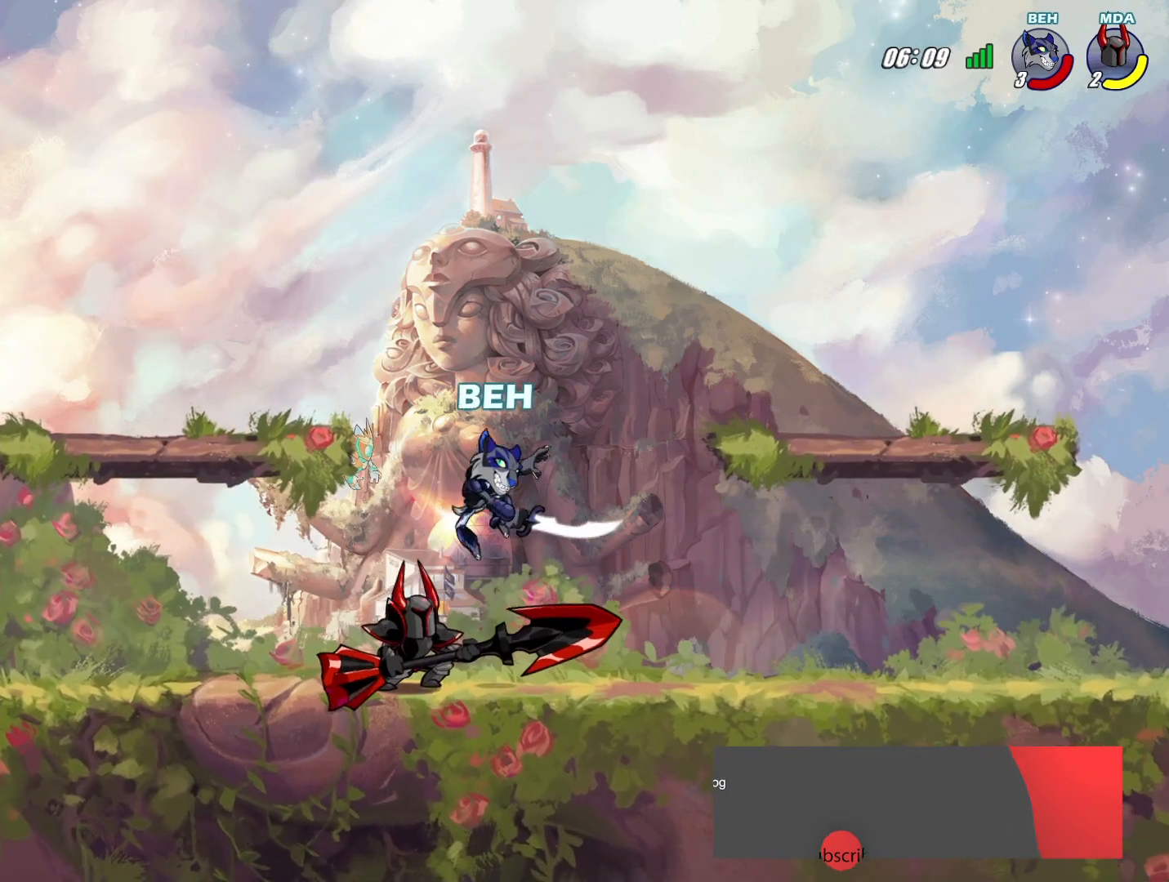
{"buttons": [], "left_stick": "center", "events": [[84, "SQUARE", "up"], [125, "SQUARE", "down"], [209, "SQUARE", "up"], [251, "SQUARE", "down"], [334, "SQUARE", "up"], [376, "SQUARE", "down"], [417, "SQUARE", "up"], [501, "left_stick", "center"]]}
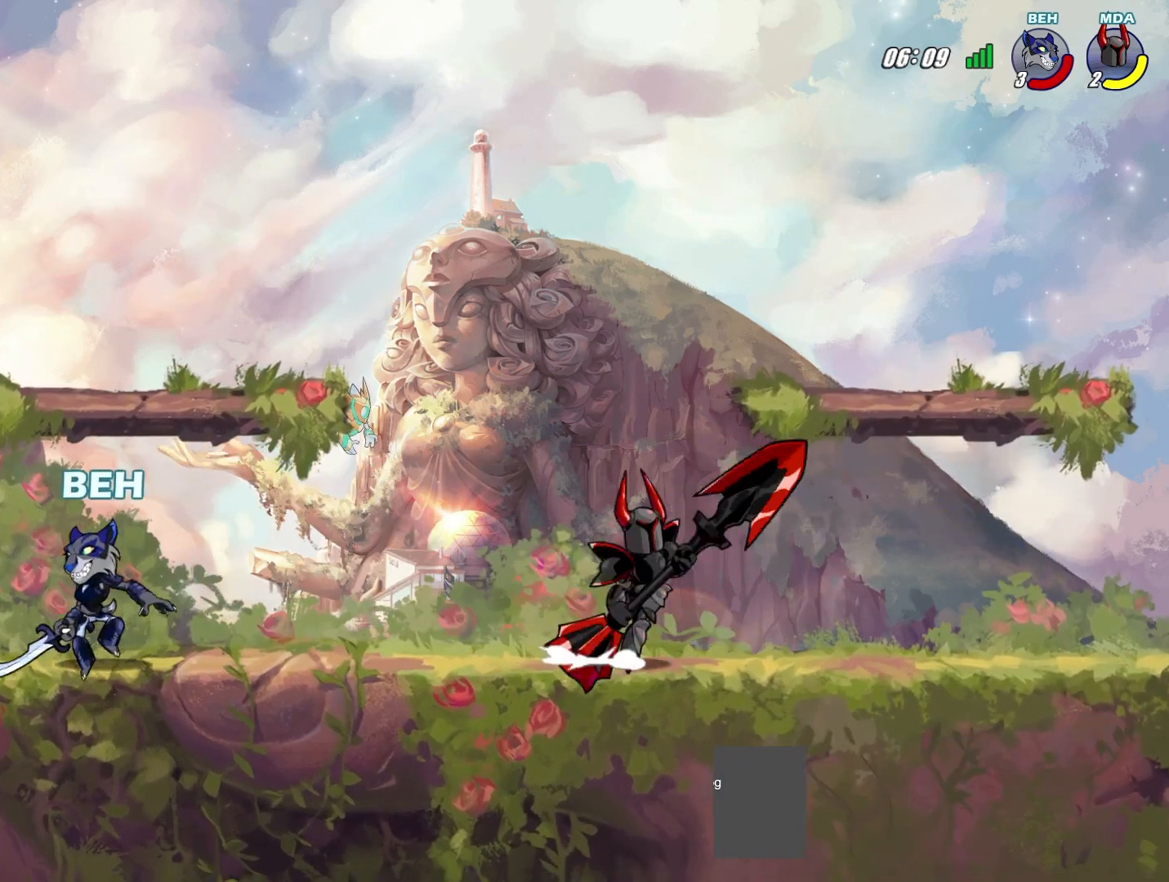
{"buttons": [], "left_stick": "center", "events": [[167, "left_stick", "right"], [500, "left_stick", "center"]]}
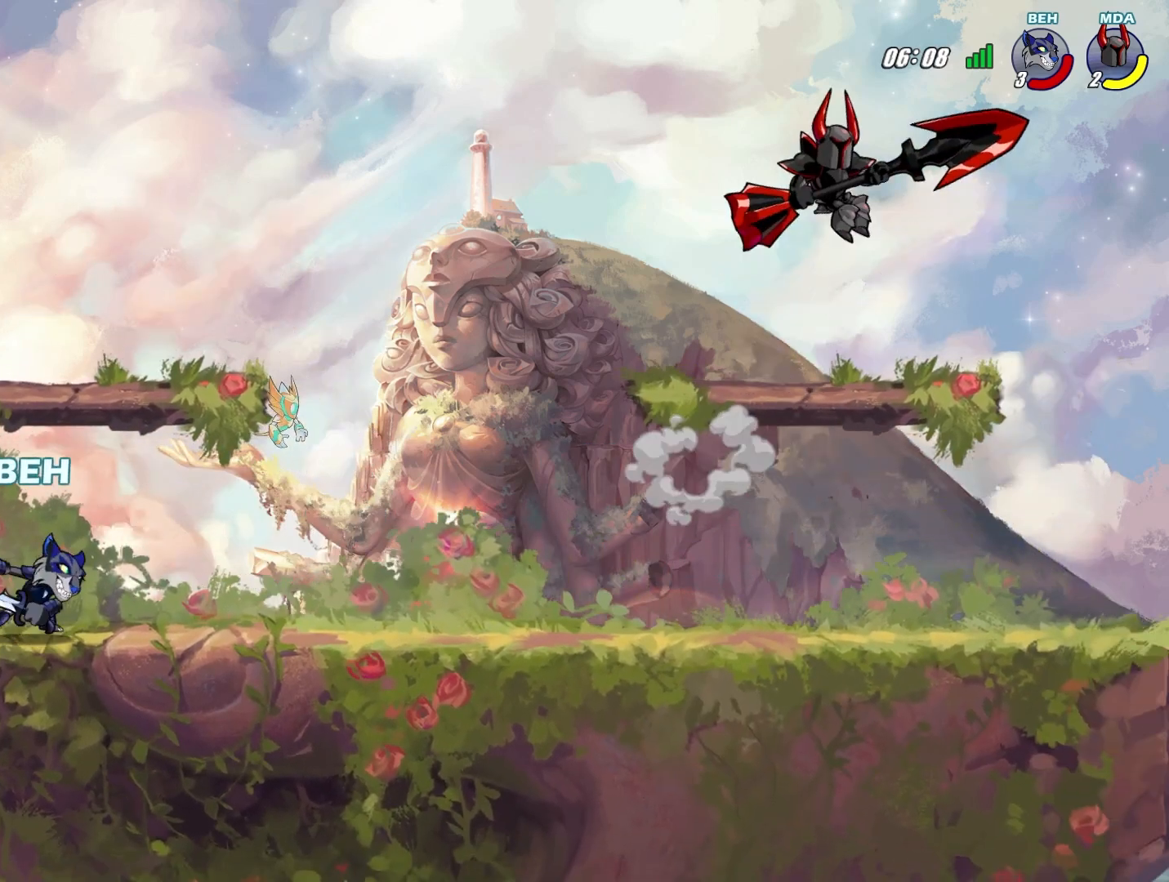
{"buttons": [], "left_stick": "down-right", "events": [[84, "CROSS", "down"], [209, "CROSS", "up"], [376, "left_stick", "down-right"]]}
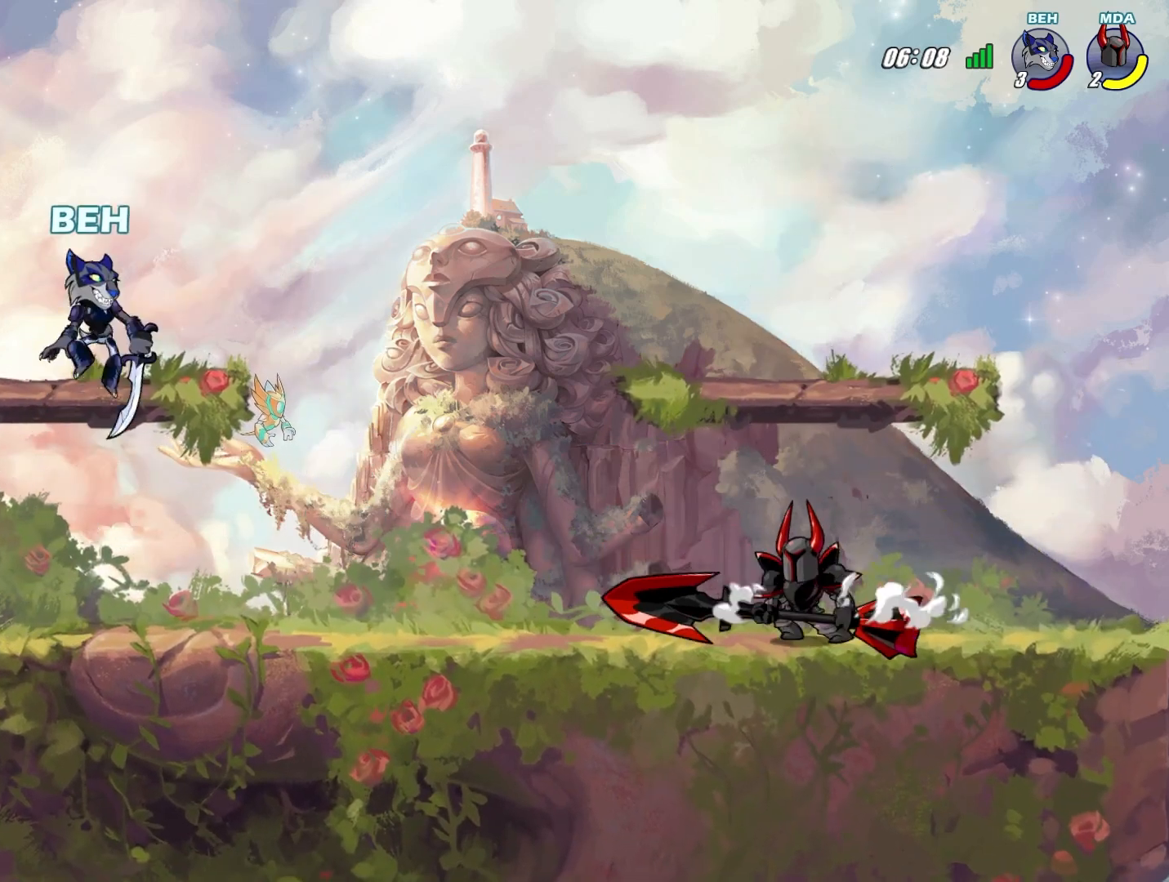
{"buttons": [], "left_stick": "down-right", "events": [[83, "left_stick", "down"], [292, "CROSS", "down"], [292, "left_stick", "center"], [375, "CROSS", "up"], [417, "left_stick", "down-right"]]}
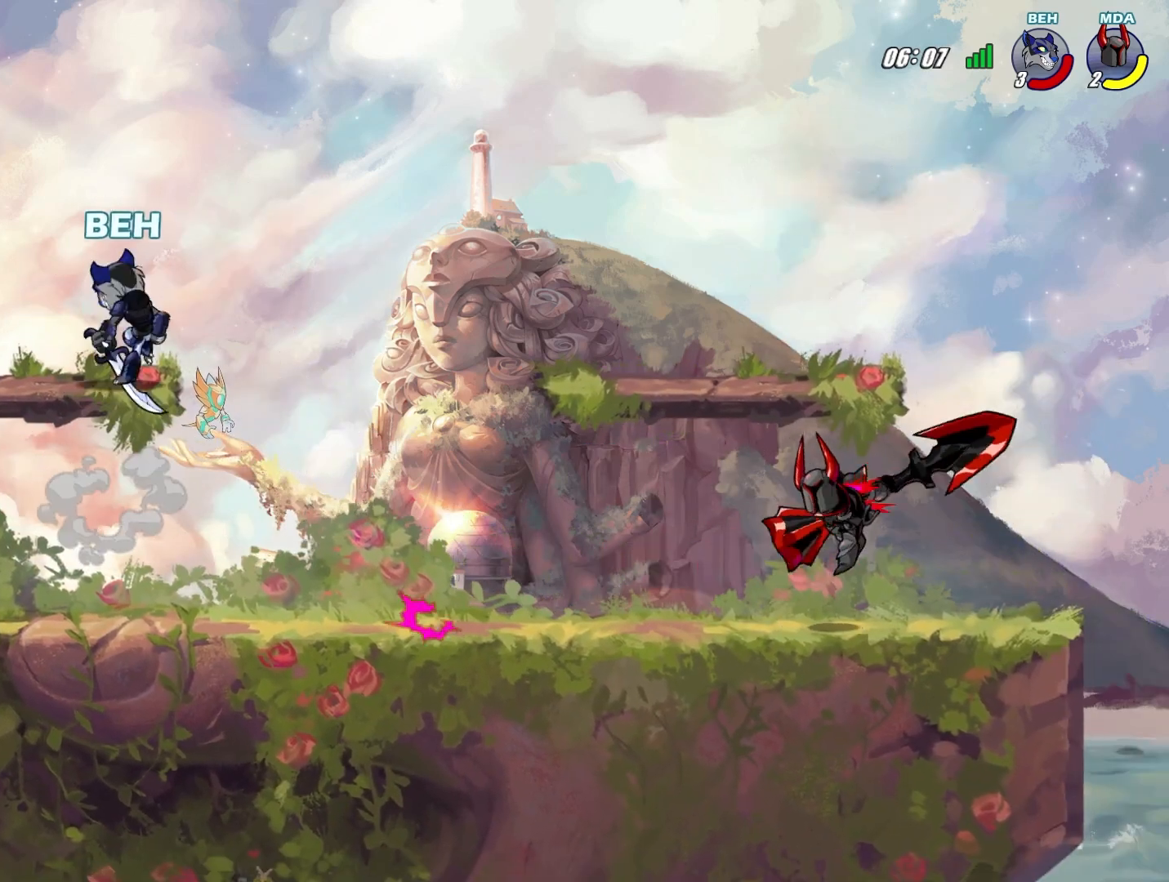
{"buttons": ["SQUARE"], "left_stick": "down-right", "events": [[501, "SQUARE", "down"]]}
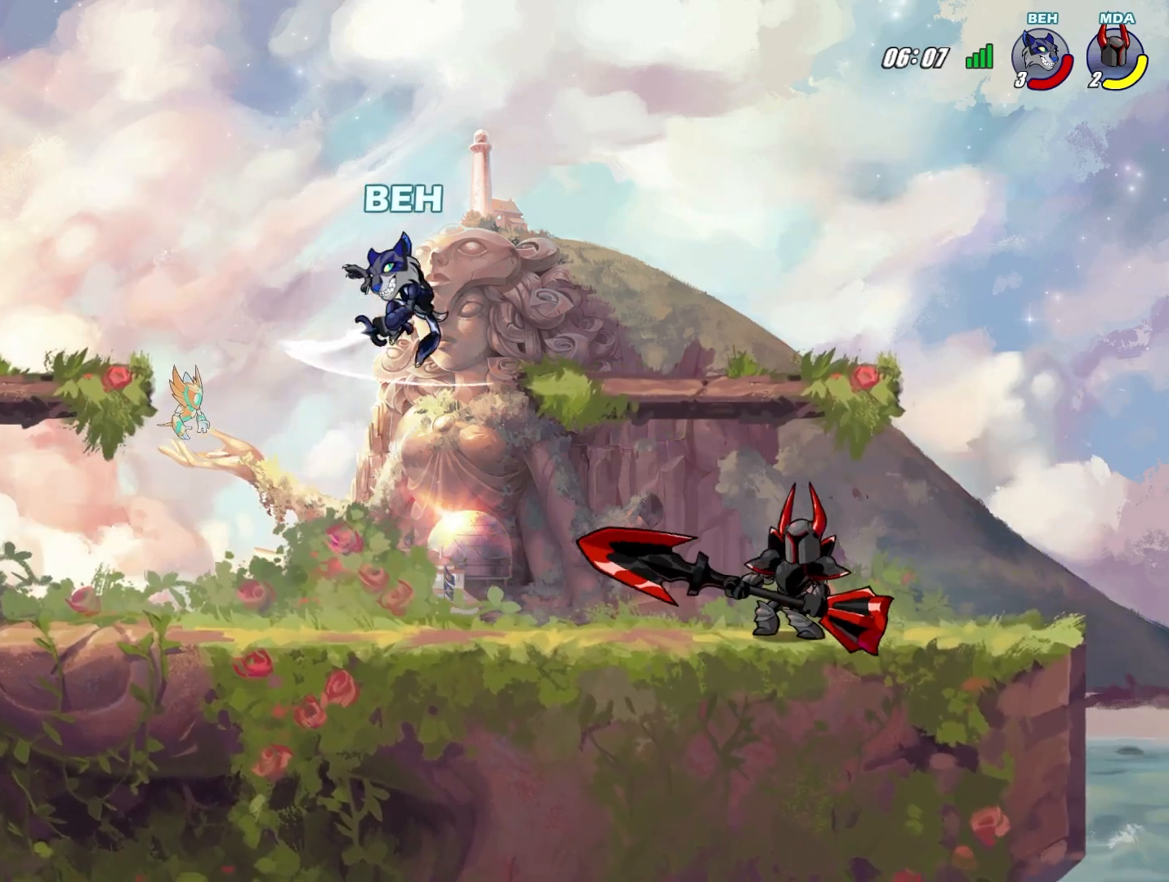
{"buttons": ["SQUARE"], "left_stick": "down-right", "events": [[83, "SQUARE", "up"], [125, "SQUARE", "down"], [208, "SQUARE", "up"], [250, "SQUARE", "down"], [334, "SQUARE", "up"], [375, "SQUARE", "down"], [459, "SQUARE", "up"], [500, "SQUARE", "down"]]}
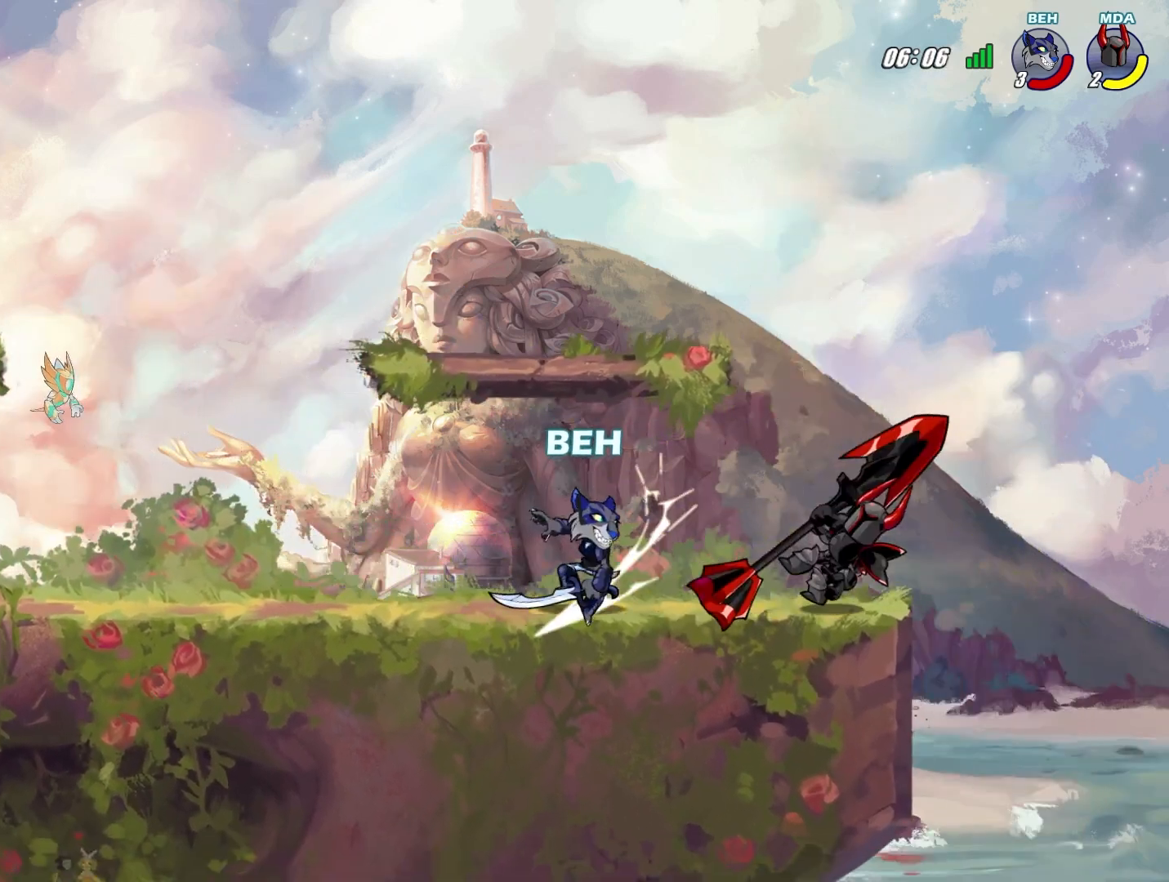
{"buttons": ["SQUARE"], "left_stick": "center", "events": [[42, "SQUARE", "up"], [125, "left_stick", "center"], [376, "SQUARE", "down"], [459, "SQUARE", "up"], [501, "SQUARE", "down"]]}
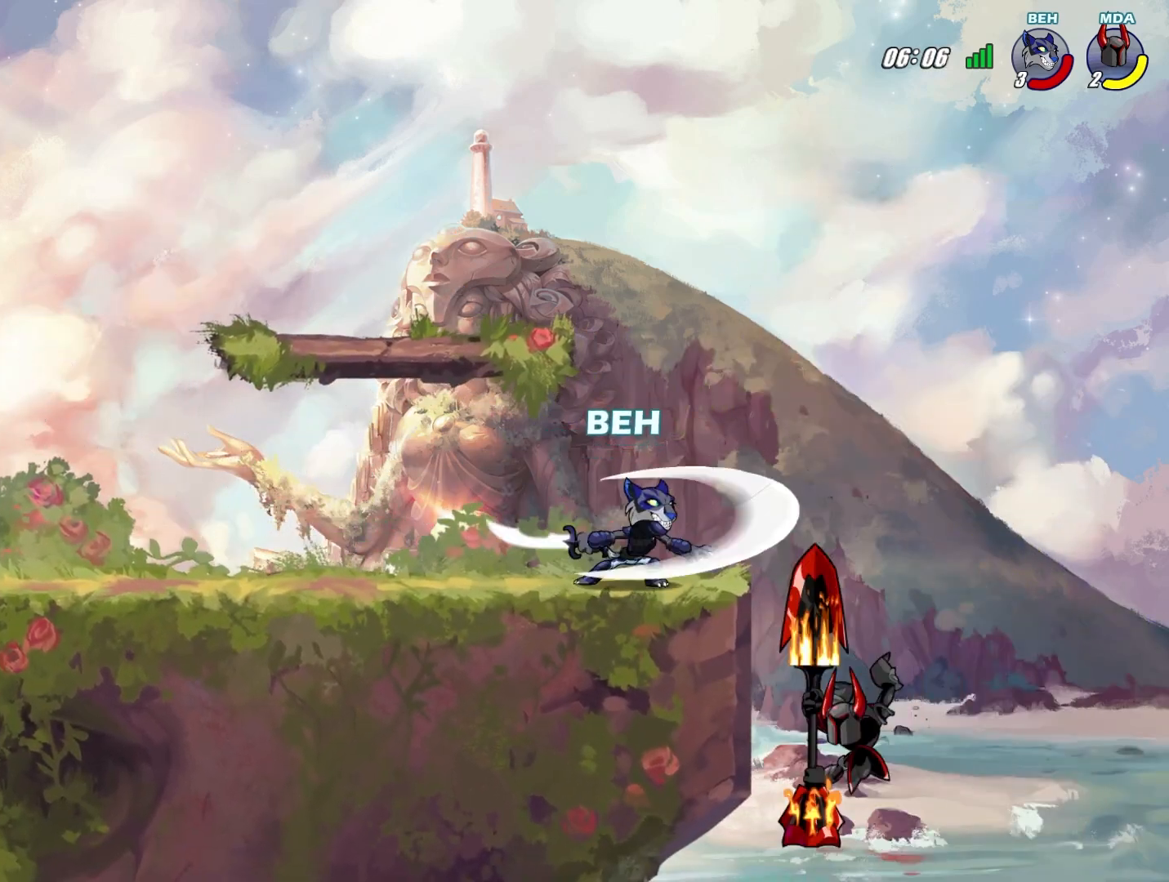
{"buttons": [], "left_stick": "center", "events": [[83, "SQUARE", "up"], [125, "SQUARE", "down"], [208, "SQUARE", "up"]]}
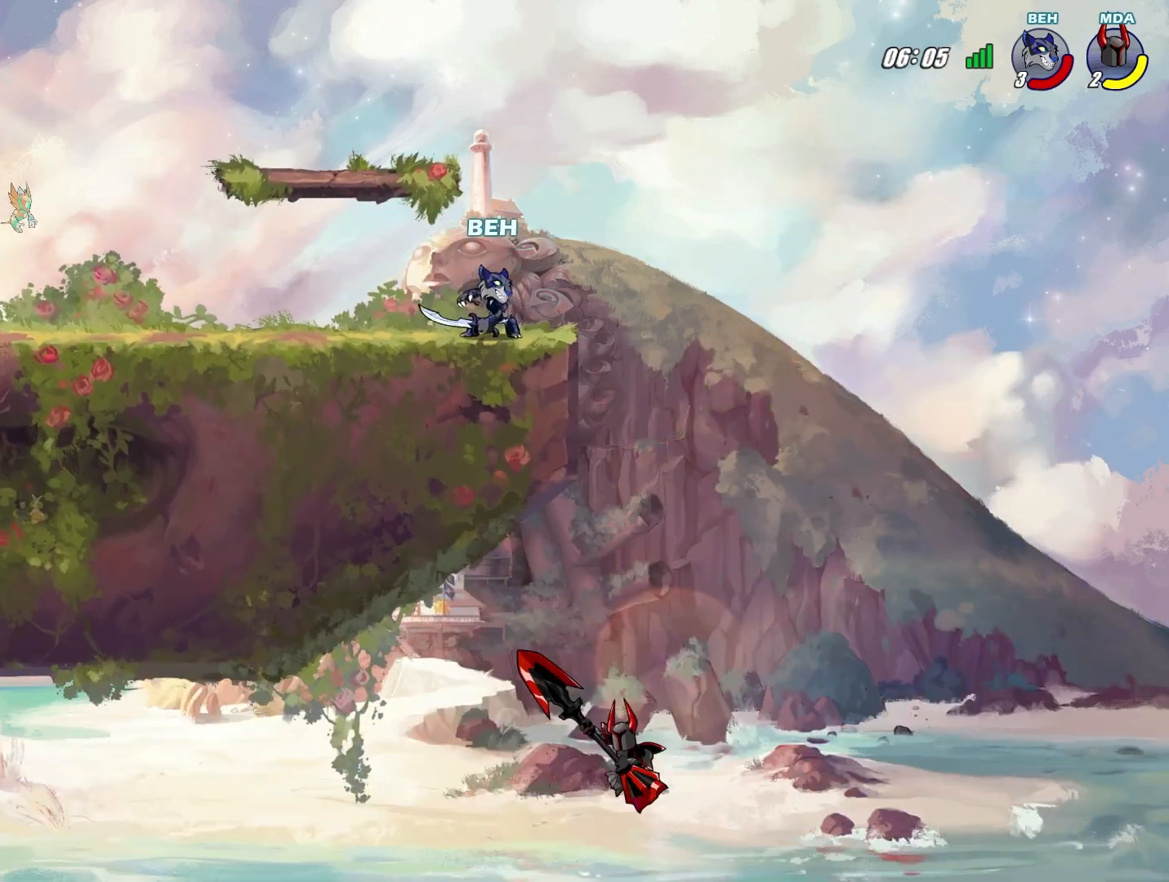
{"buttons": ["CIRCLE"], "left_stick": "down", "events": [[42, "left_stick", "right"], [209, "CROSS", "down"], [209, "left_stick", "down-right"], [334, "CROSS", "up"], [334, "left_stick", "down"], [501, "CIRCLE", "down"]]}
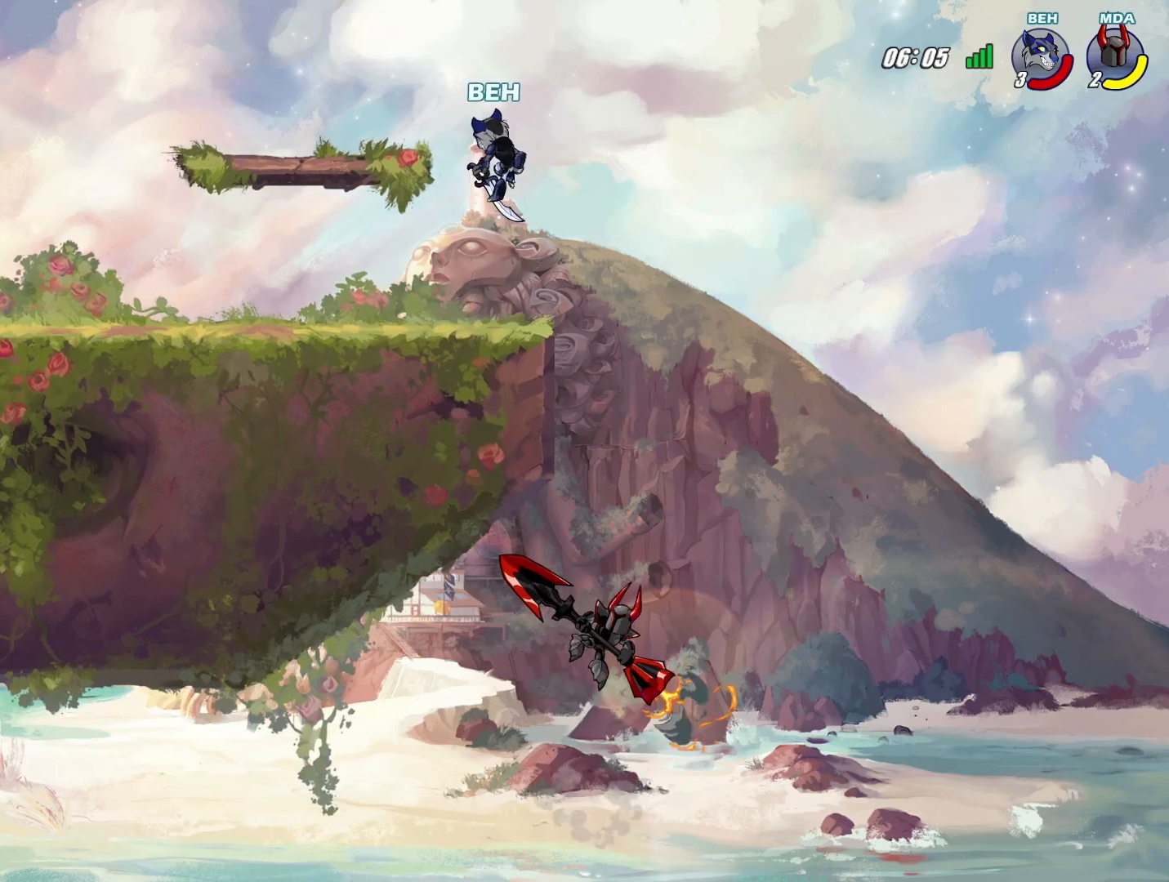
{"buttons": [], "left_stick": "center", "events": [[208, "CIRCLE", "up"], [375, "left_stick", "center"]]}
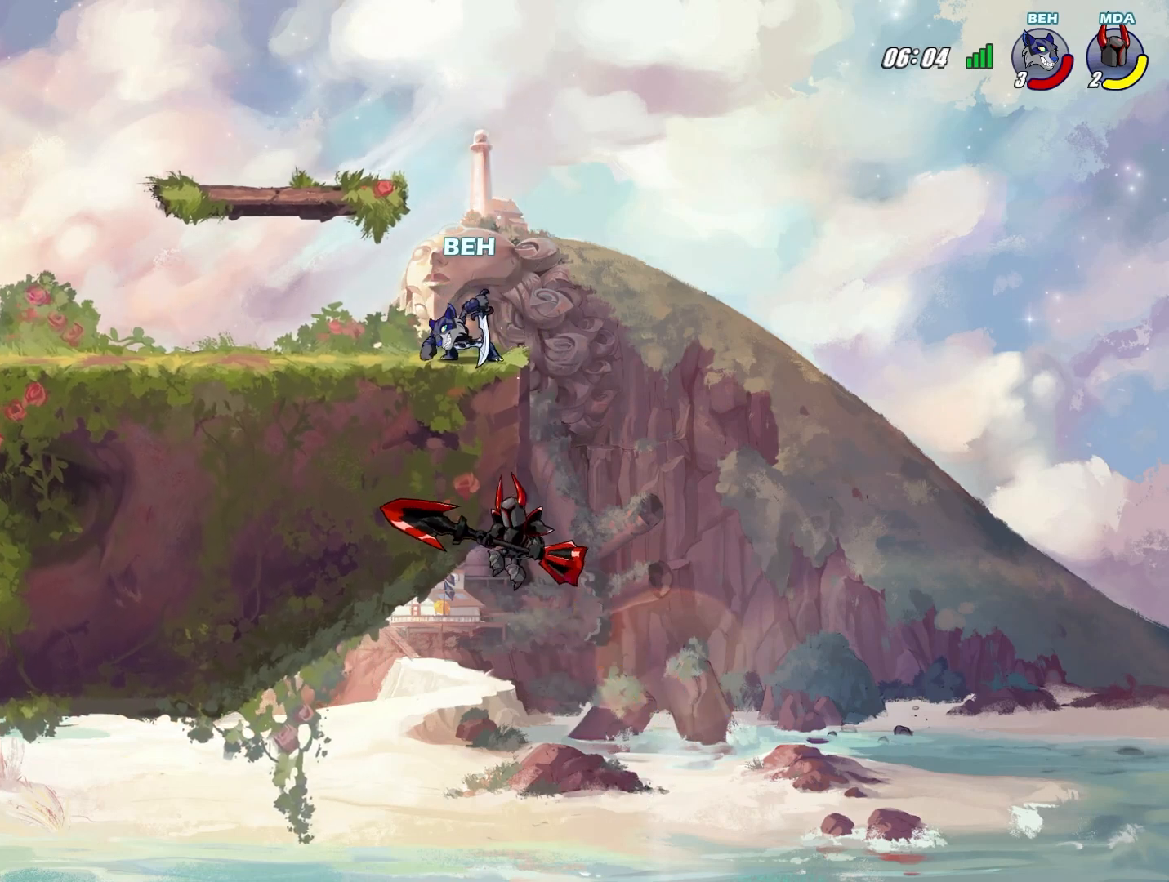
{"buttons": [], "left_stick": "down-right", "events": [[417, "CROSS", "down"], [417, "left_stick", "down-right"], [501, "CROSS", "up"]]}
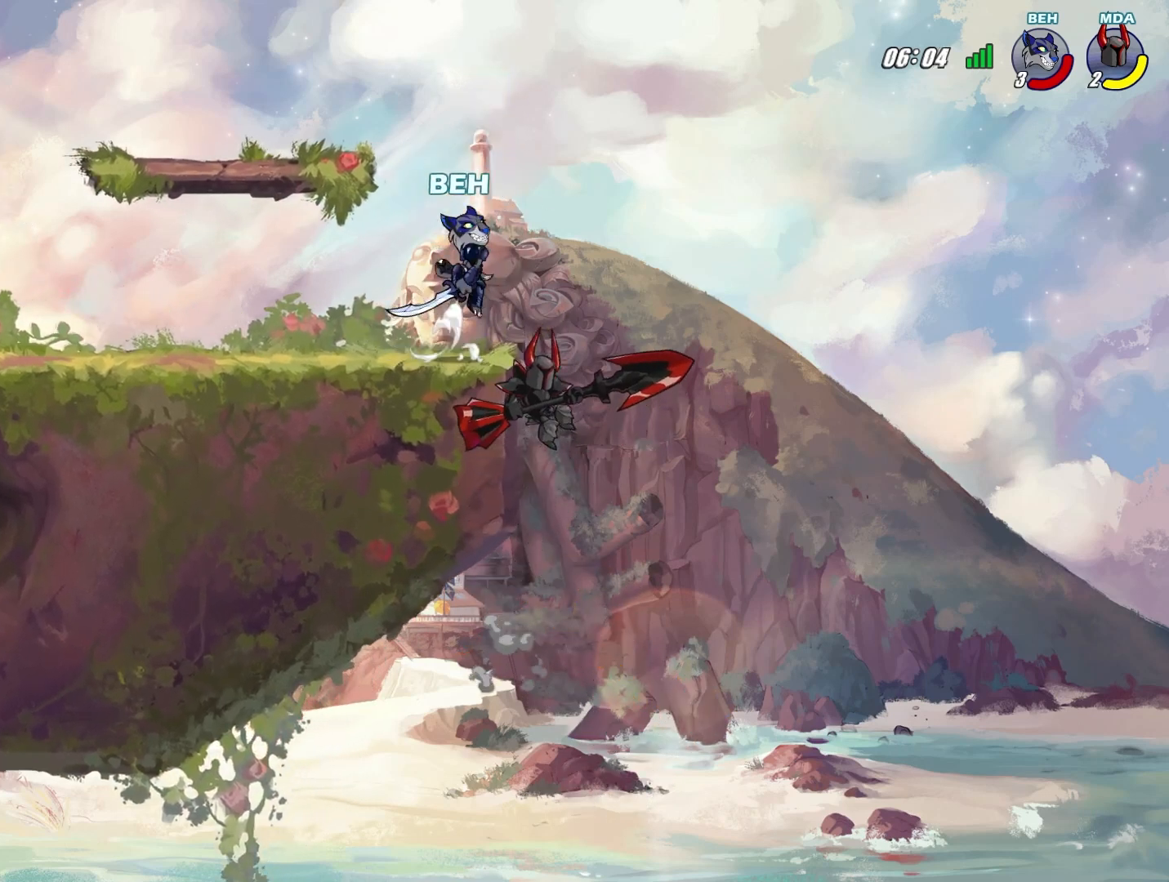
{"buttons": [], "left_stick": "left", "events": [[125, "left_stick", "down-left"], [459, "left_stick", "left"]]}
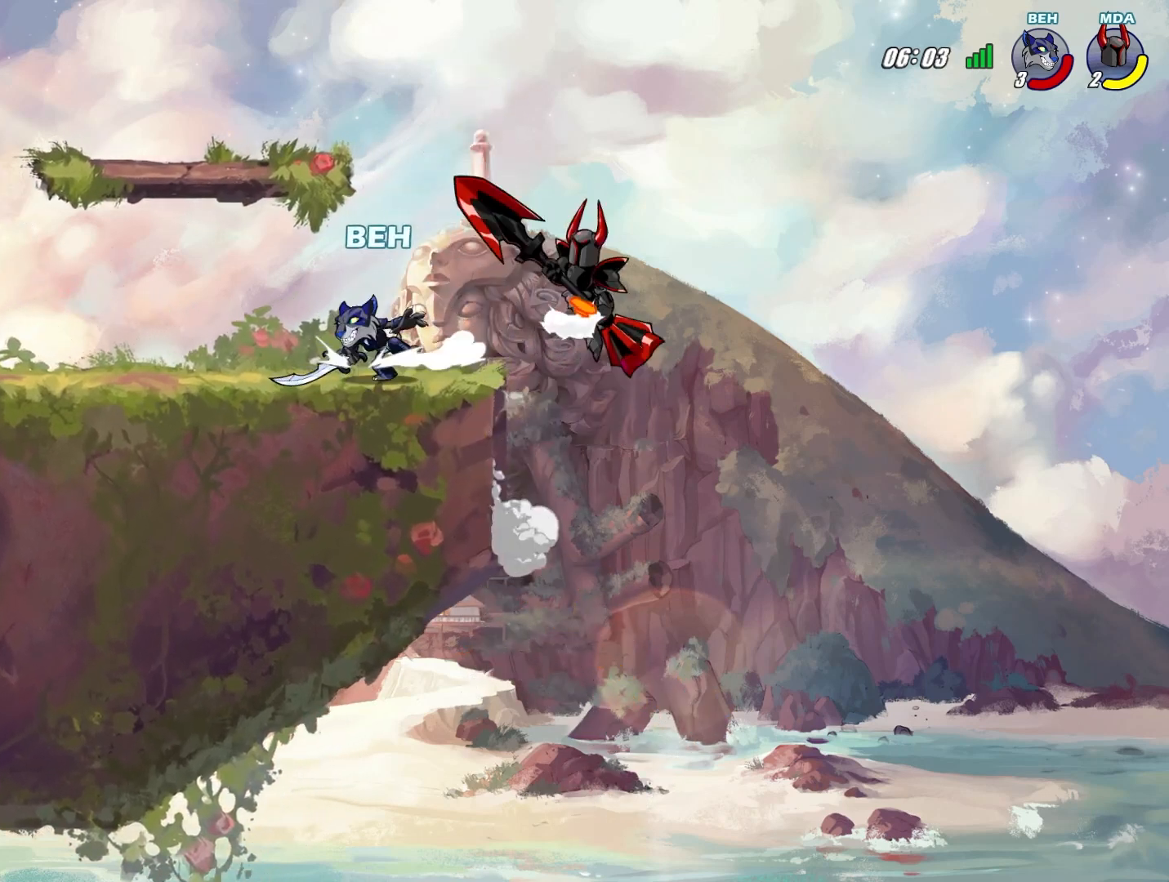
{"buttons": [], "left_stick": "right", "events": [[292, "left_stick", "center"], [376, "left_stick", "right"]]}
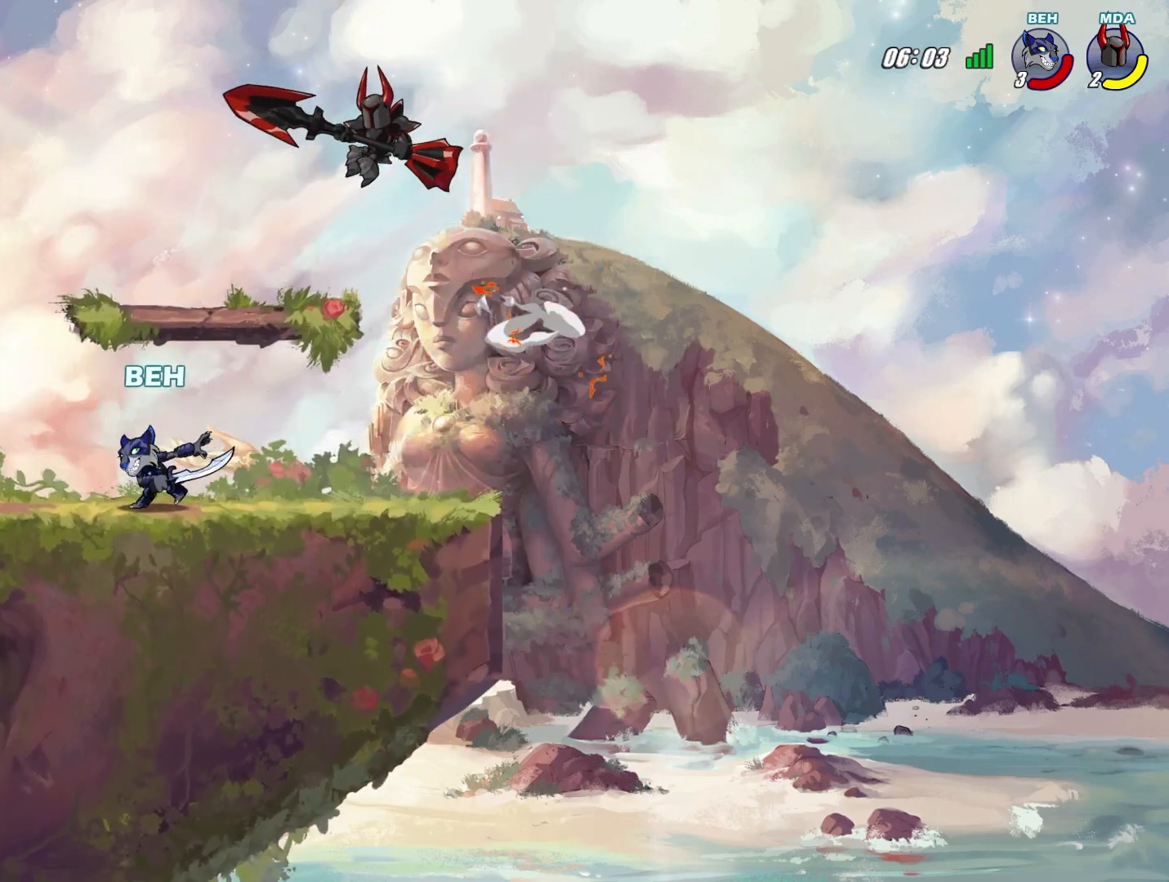
{"buttons": ["CIRCLE"], "left_stick": "left", "events": [[167, "left_stick", "left"], [333, "CIRCLE", "down"]]}